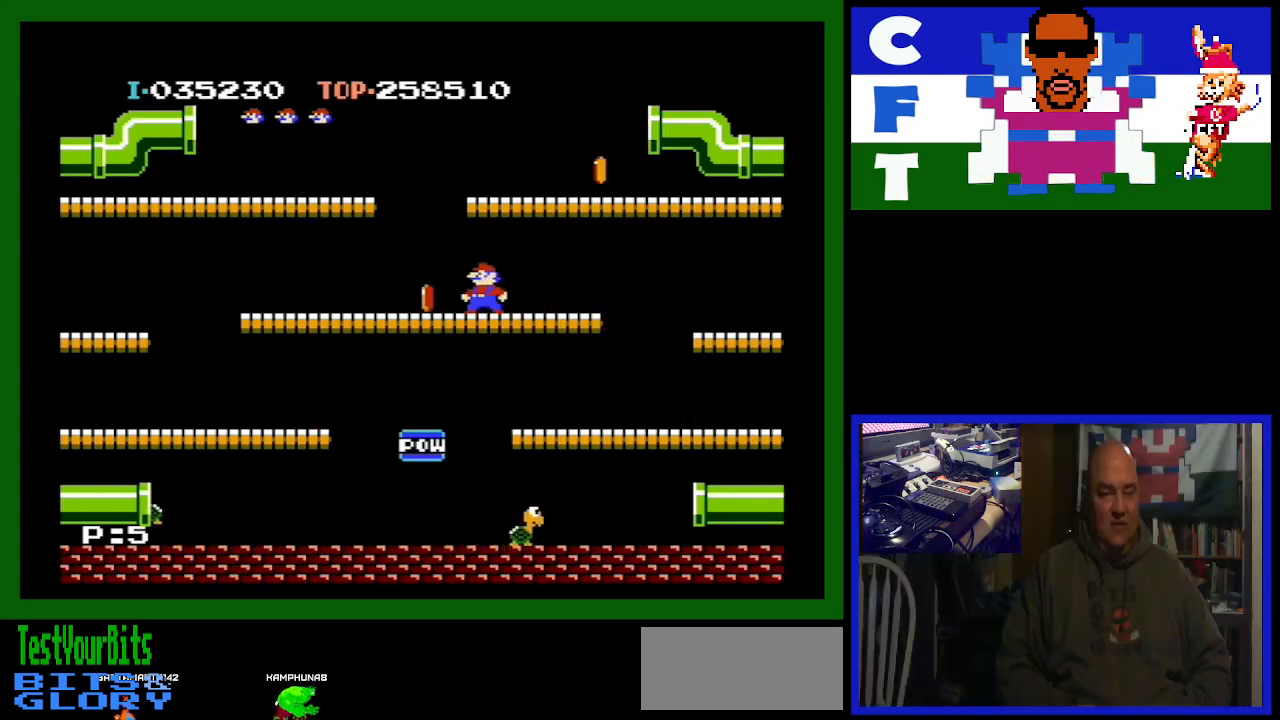
Gameplay with a controller (Nintendo layout); each line is a JSON object with the inputs held at the frame after it. "events" lists button and stick changes between this image and that frame as [ms after this image, input, new state], when the widget could be followed in between. Not read: L3 R3.
{"buttons": [], "events": []}
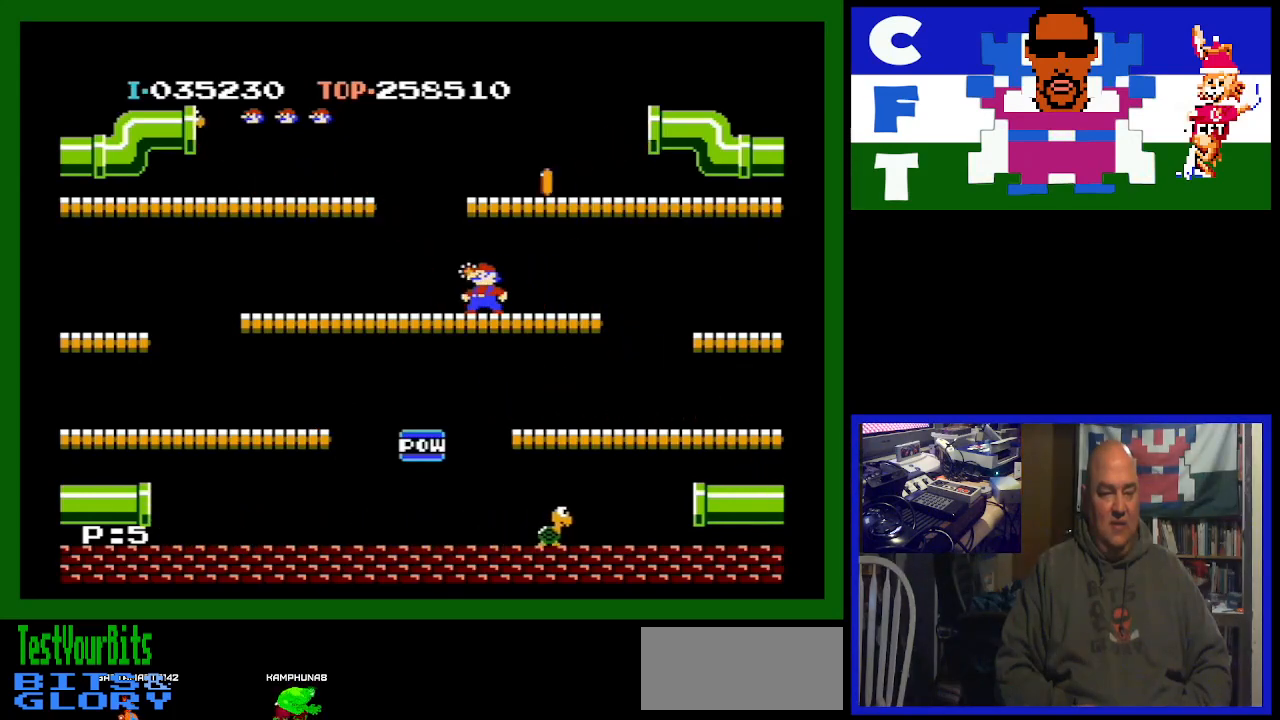
{"buttons": [], "events": [[267, "A", "down"], [500, "A", "up"]]}
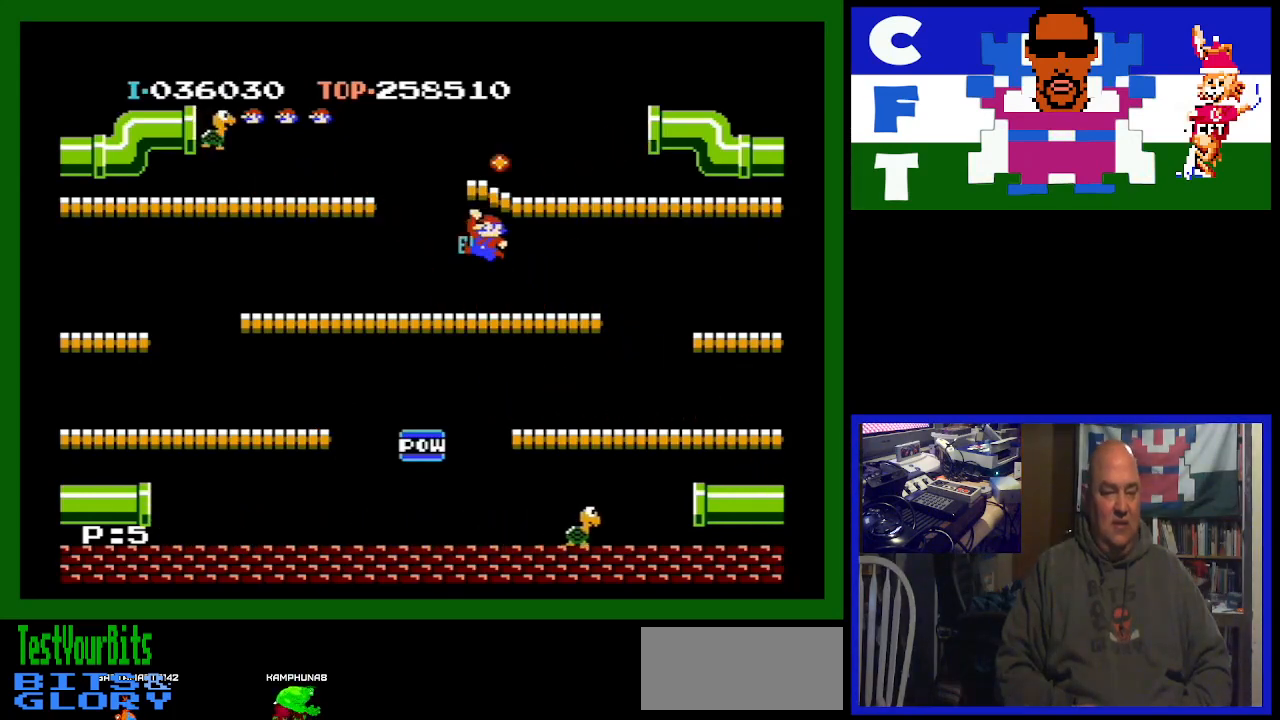
{"buttons": ["DPAD_LEFT"], "events": [[33, "DPAD_LEFT", "down"]]}
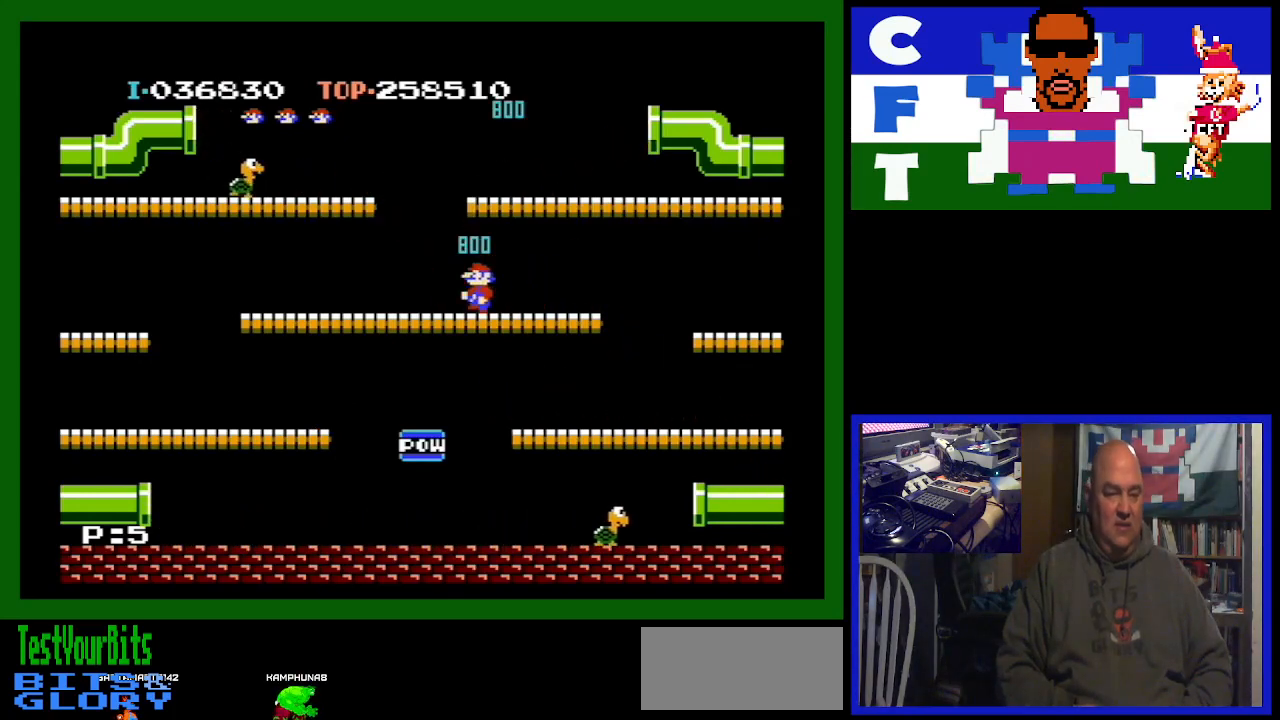
{"buttons": ["DPAD_LEFT"], "events": []}
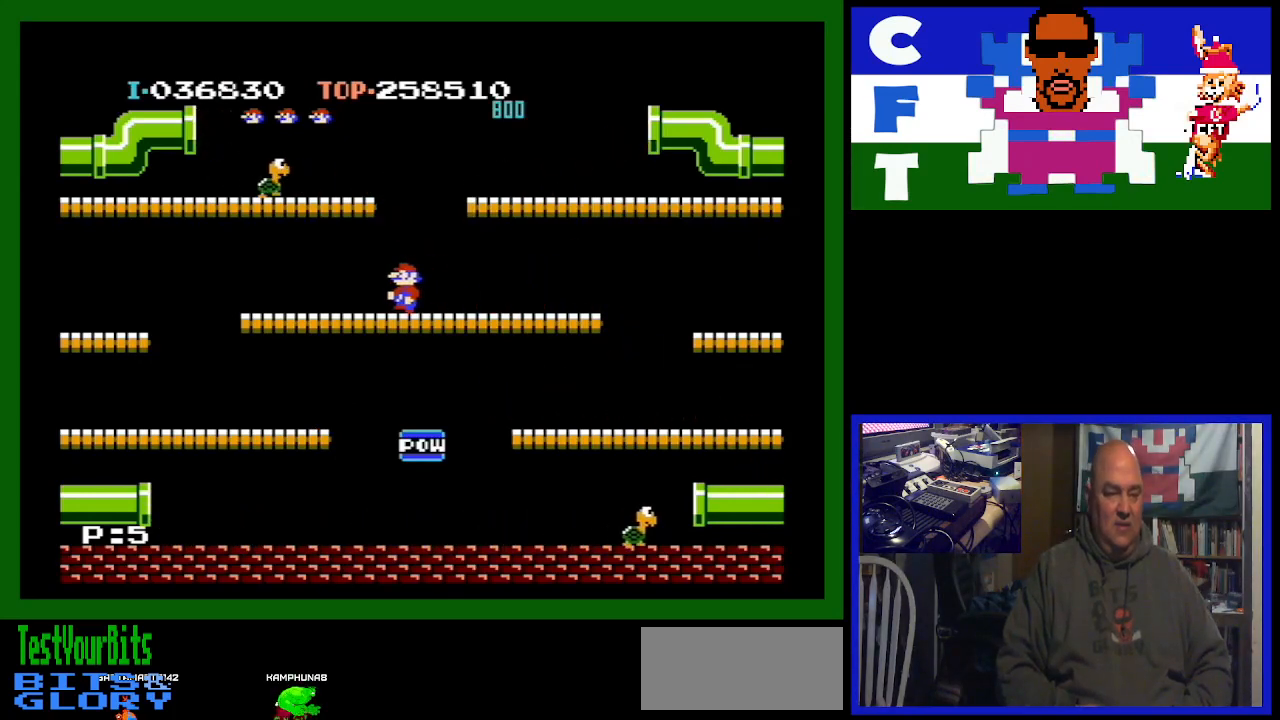
{"buttons": ["DPAD_LEFT"], "events": [[233, "DPAD_LEFT", "up"], [400, "DPAD_LEFT", "down"]]}
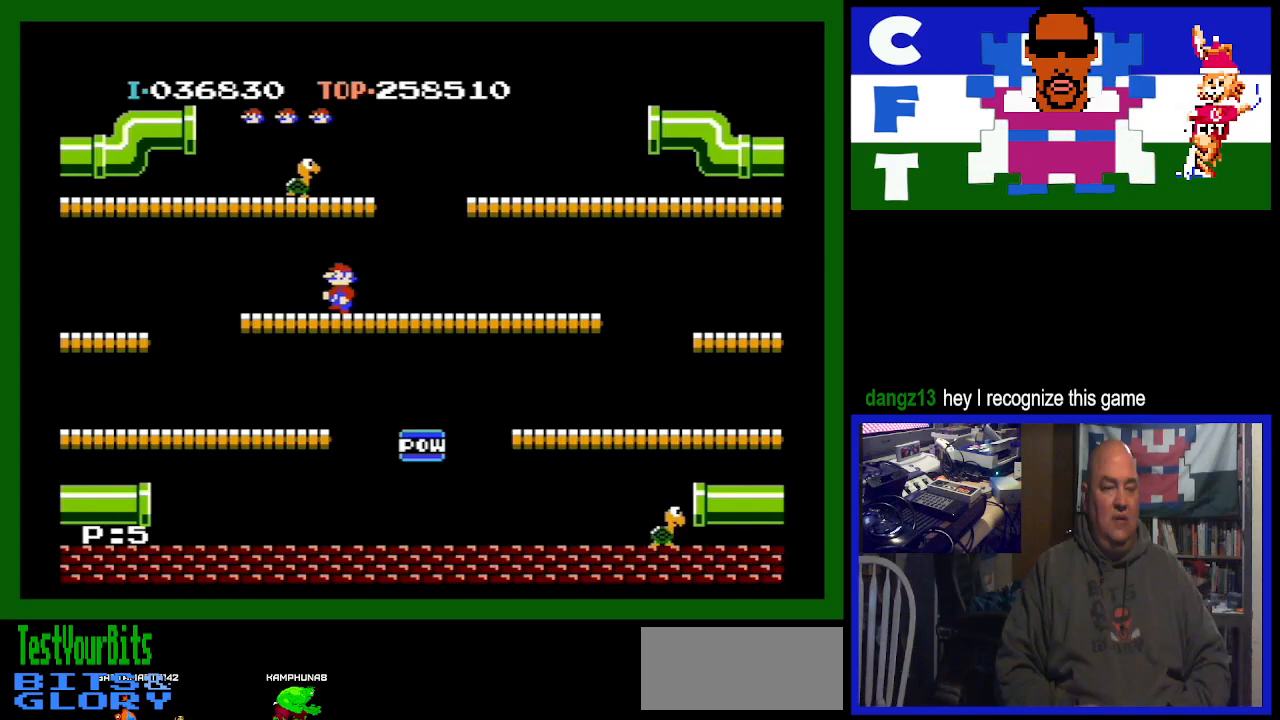
{"buttons": [], "events": [[33, "DPAD_LEFT", "up"]]}
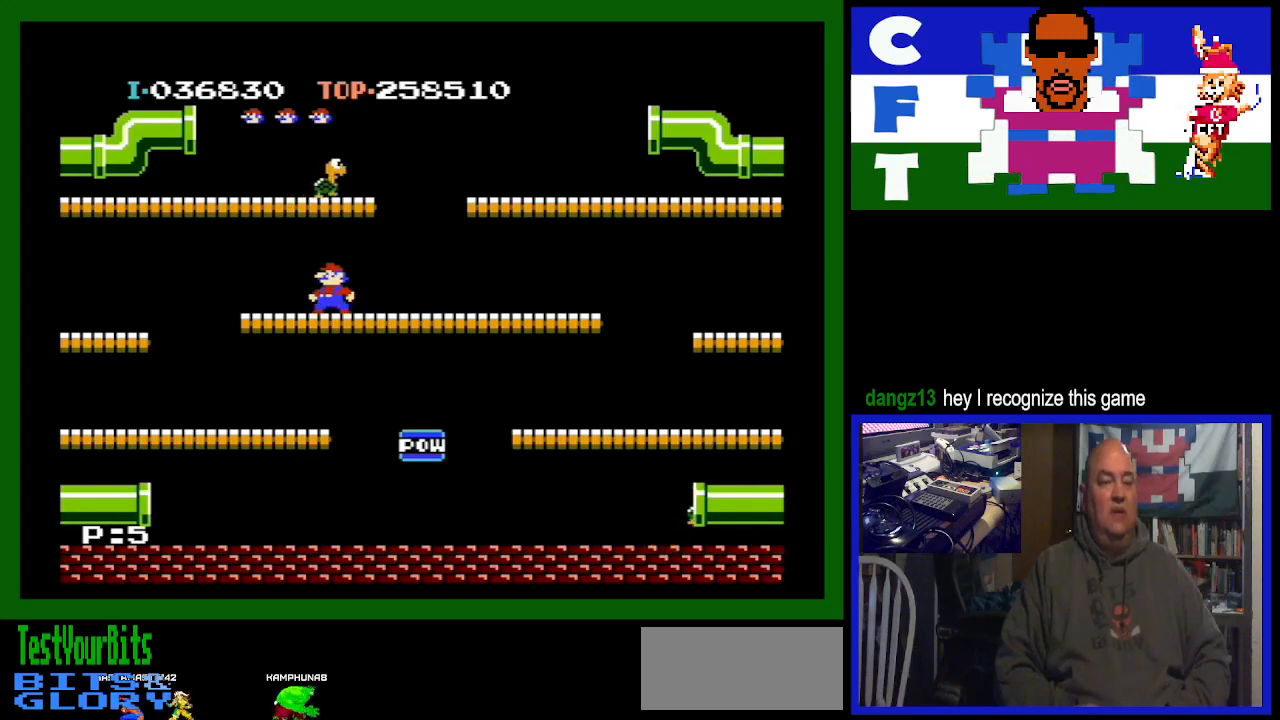
{"buttons": ["A", "DPAD_RIGHT"], "events": [[267, "A", "down"], [300, "DPAD_RIGHT", "down"]]}
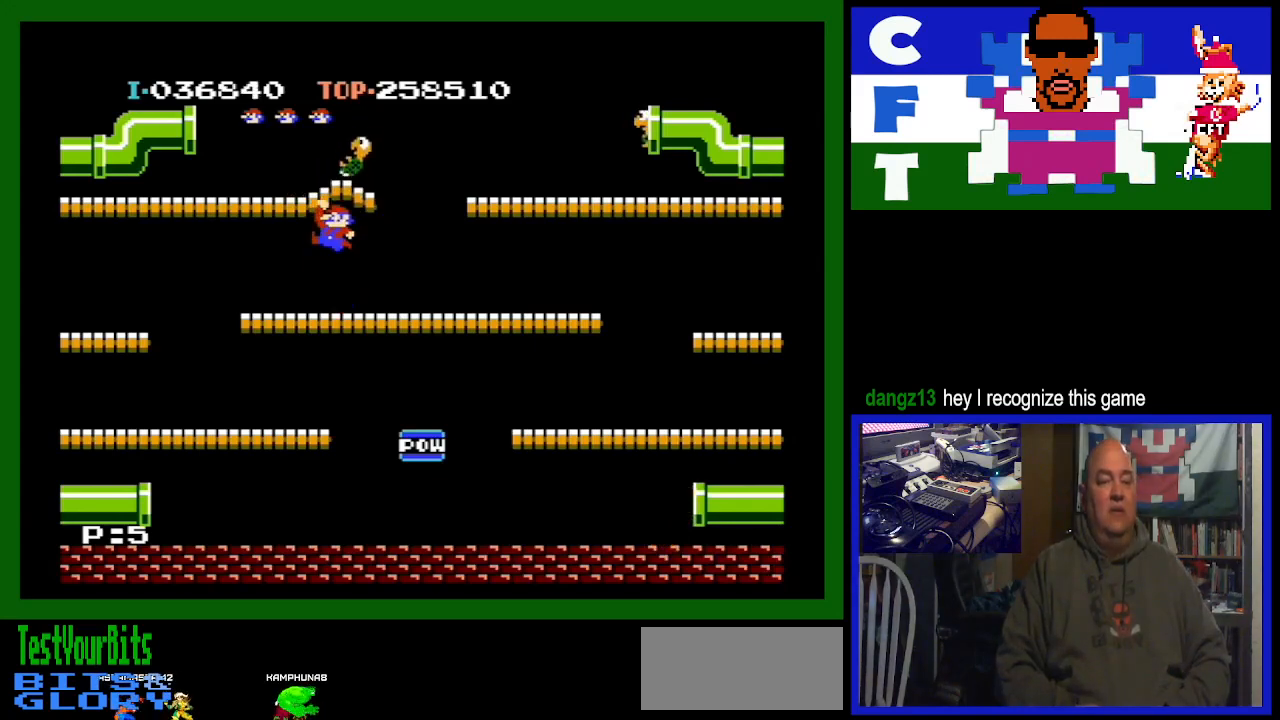
{"buttons": ["DPAD_RIGHT"], "events": [[33, "DPAD_RIGHT", "up"], [67, "A", "up"], [300, "DPAD_RIGHT", "down"]]}
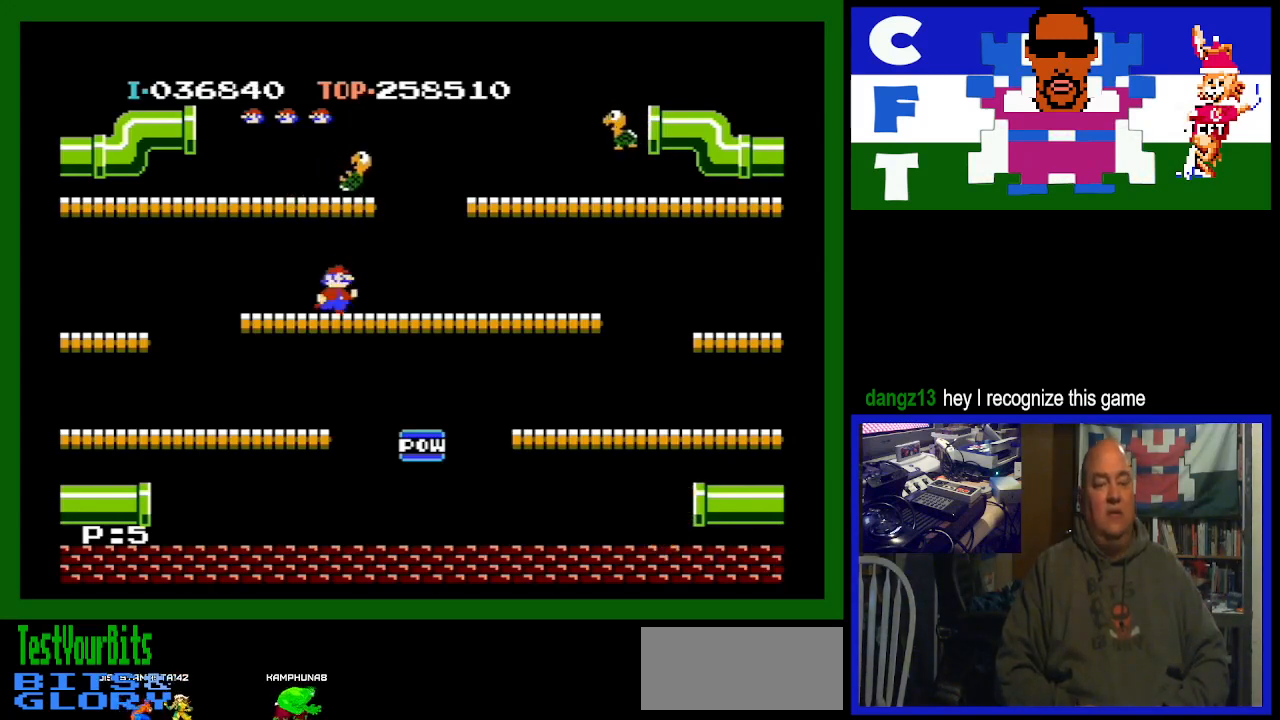
{"buttons": ["DPAD_RIGHT"], "events": []}
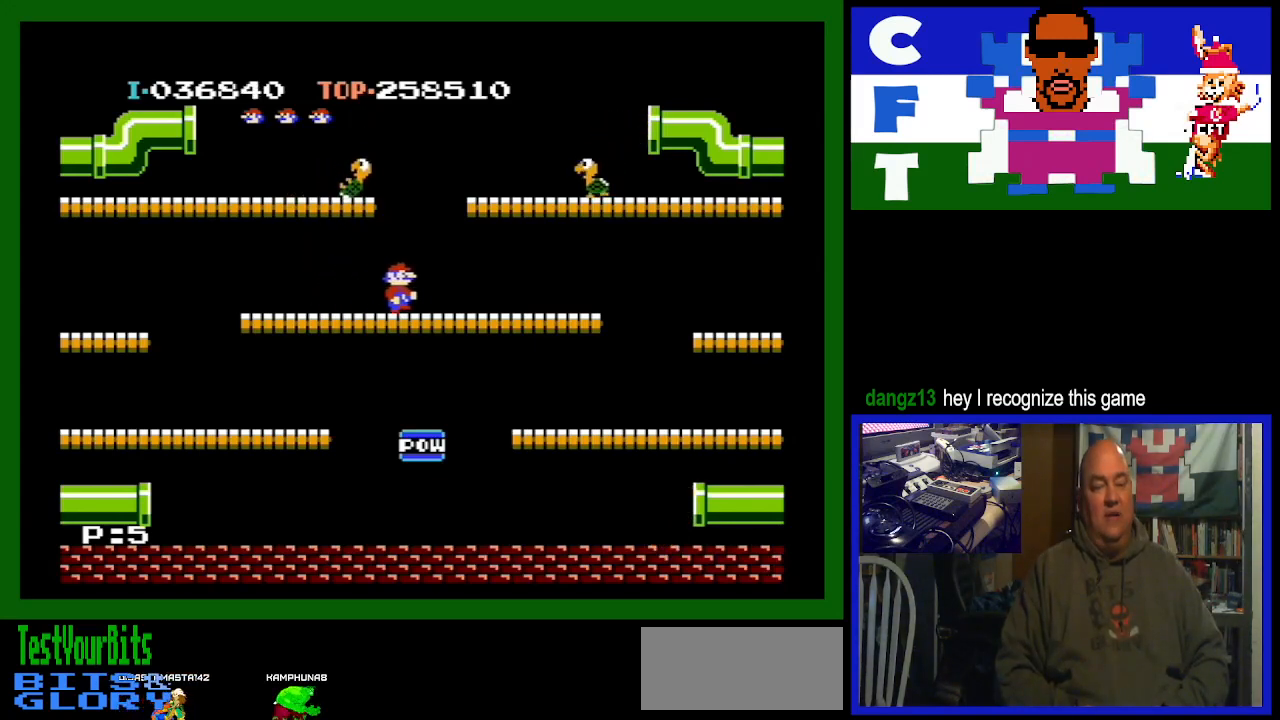
{"buttons": [], "events": [[500, "DPAD_RIGHT", "up"]]}
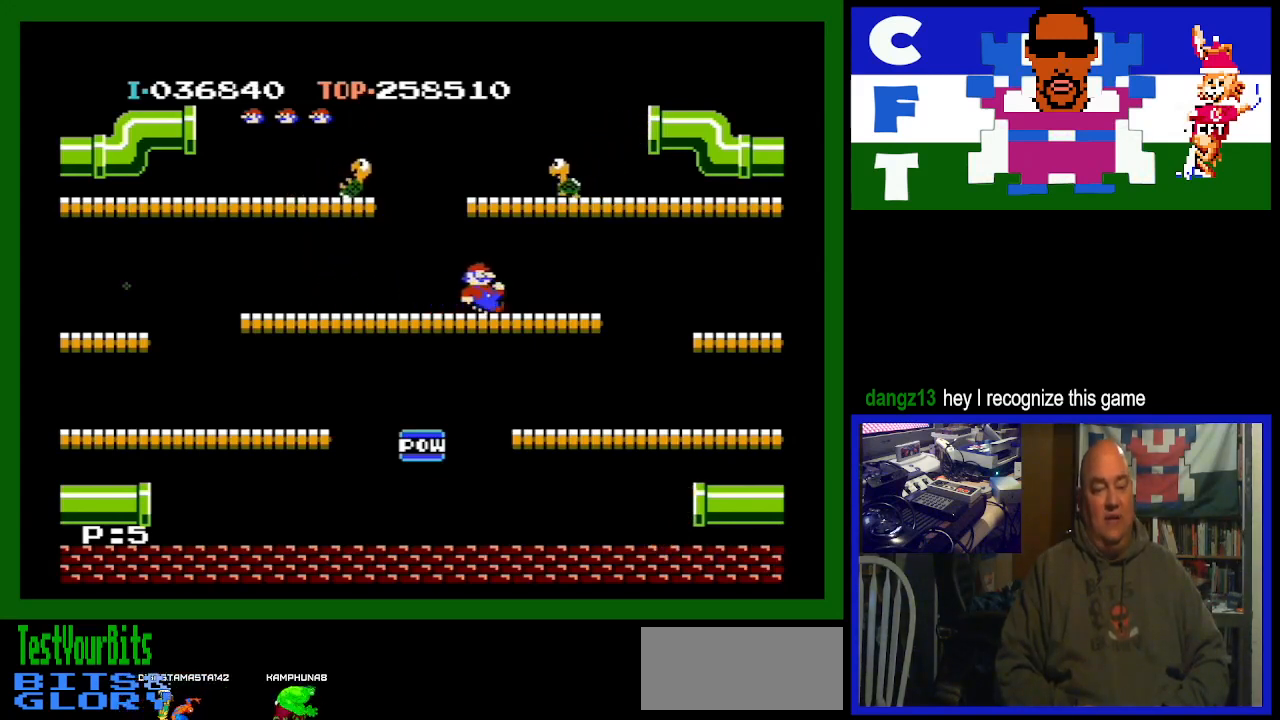
{"buttons": [], "events": []}
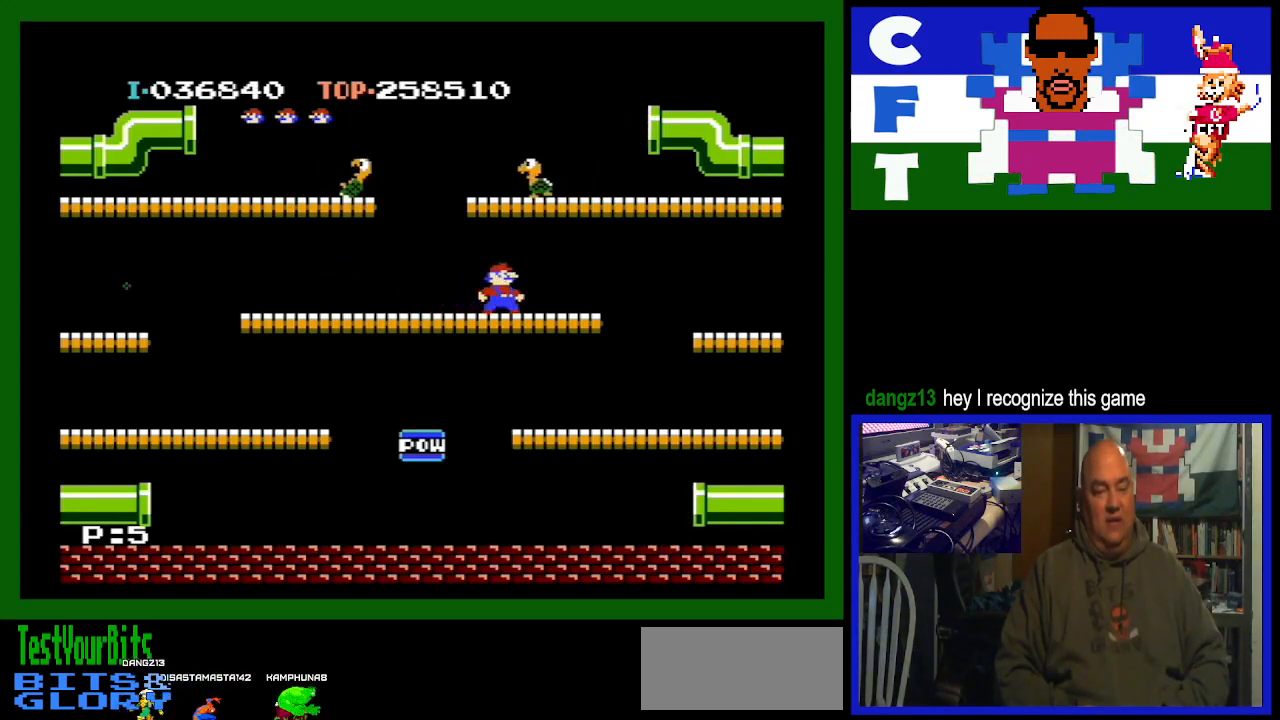
{"buttons": ["DPAD_RIGHT"], "events": [[500, "DPAD_RIGHT", "down"]]}
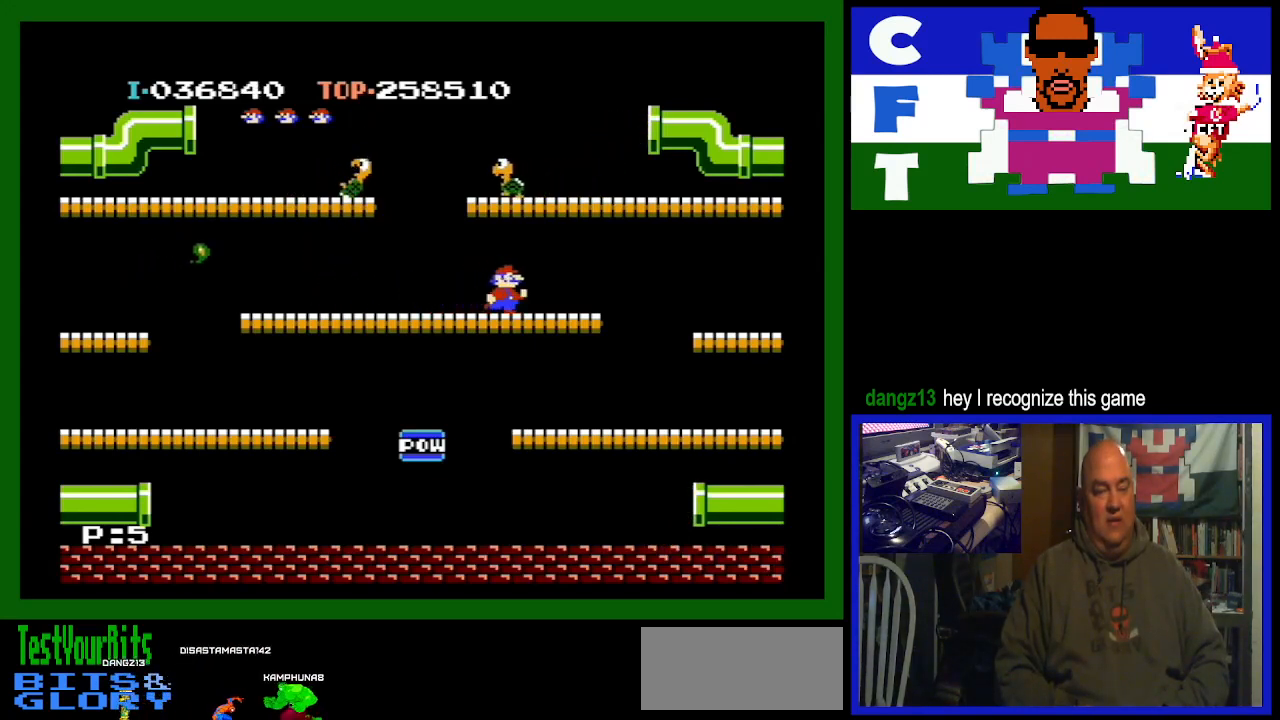
{"buttons": [], "events": [[67, "DPAD_RIGHT", "up"], [133, "A", "down"], [267, "A", "up"]]}
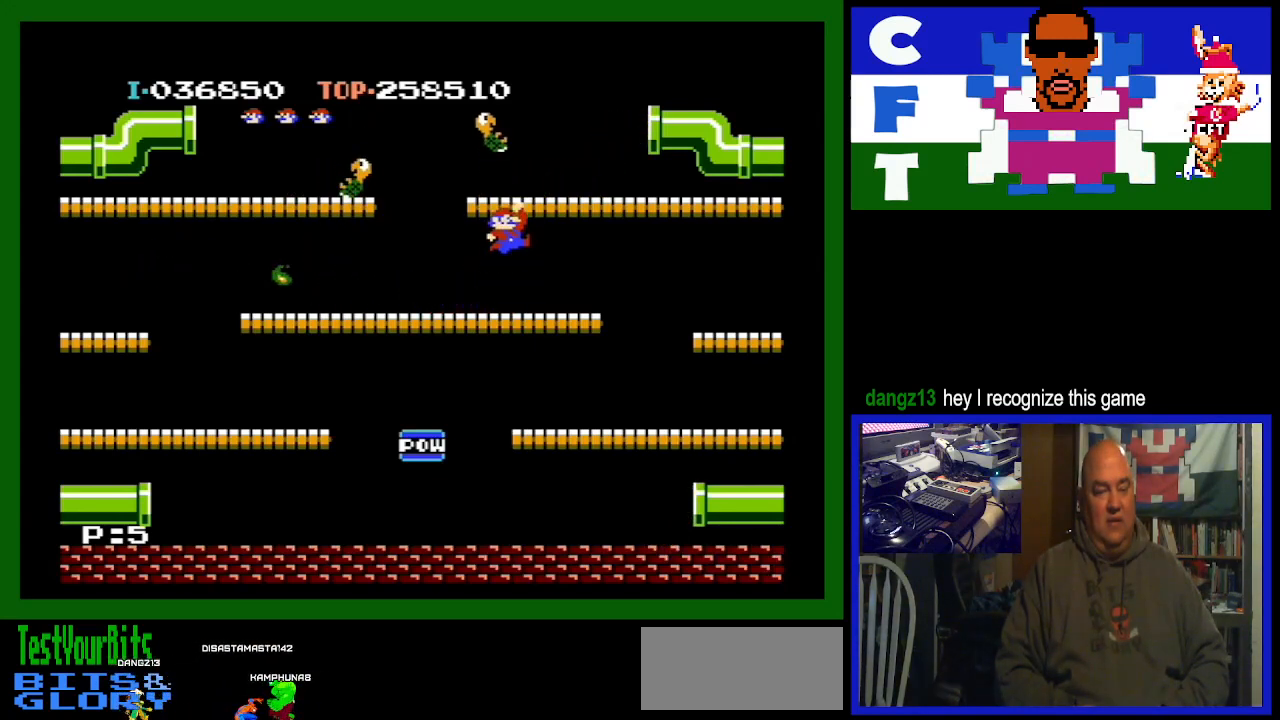
{"buttons": ["DPAD_RIGHT"], "events": [[167, "DPAD_RIGHT", "down"]]}
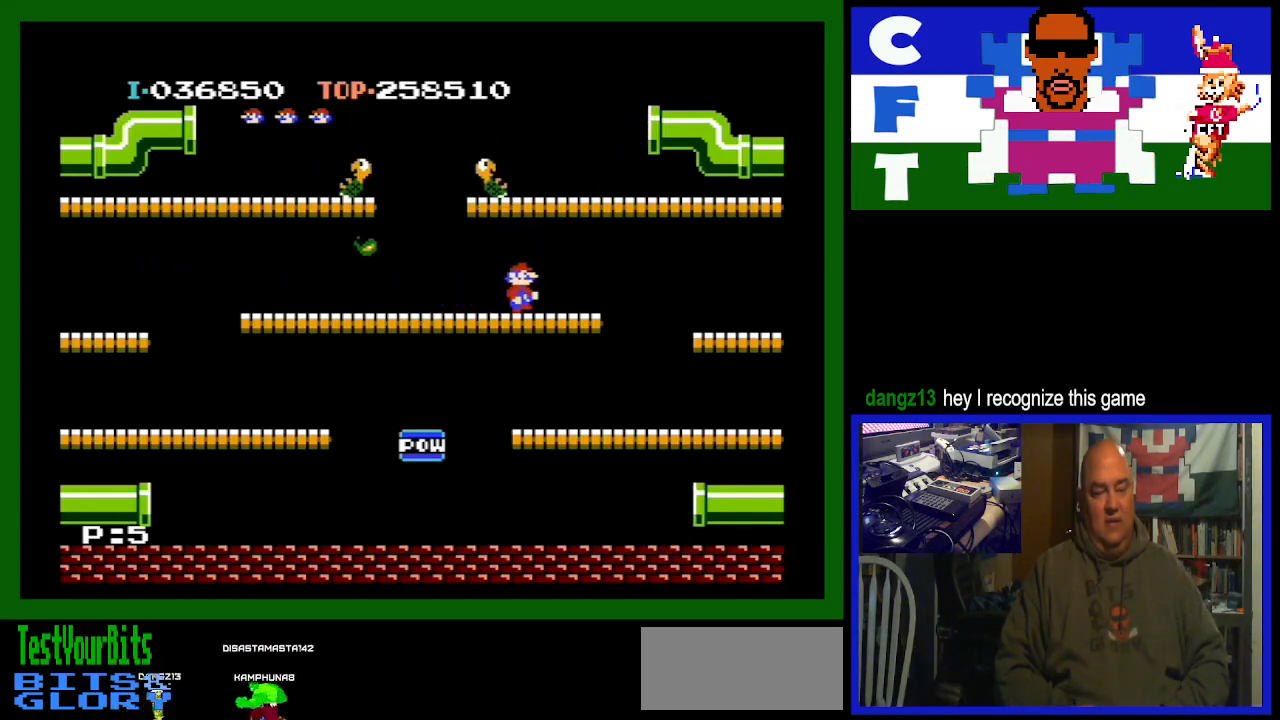
{"buttons": ["DPAD_RIGHT"], "events": []}
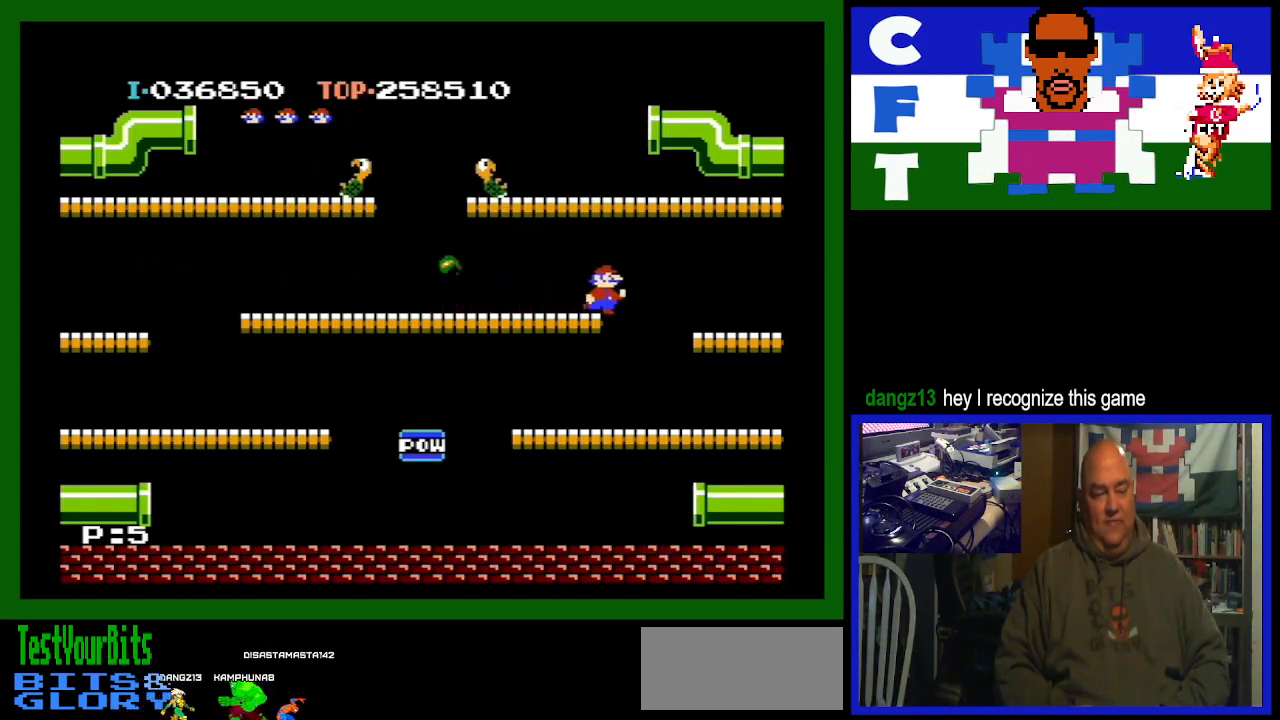
{"buttons": ["DPAD_RIGHT"], "events": []}
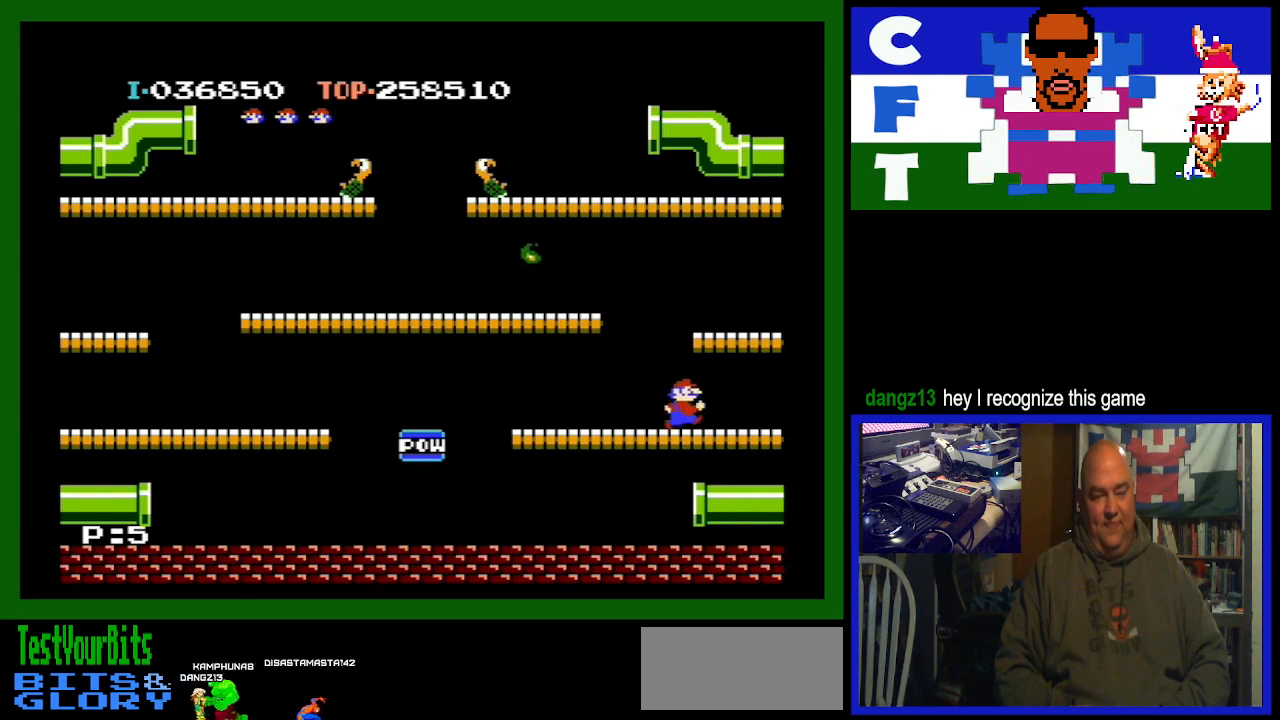
{"buttons": ["DPAD_RIGHT"], "events": []}
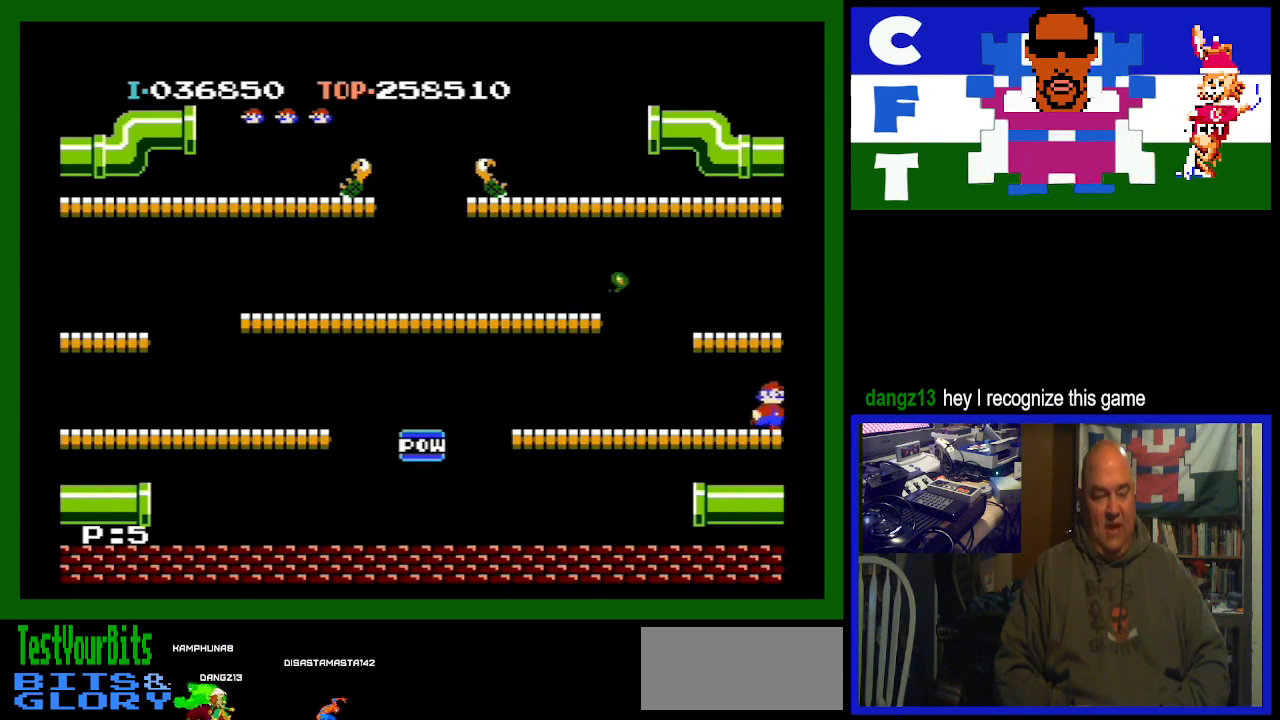
{"buttons": ["DPAD_RIGHT"], "events": []}
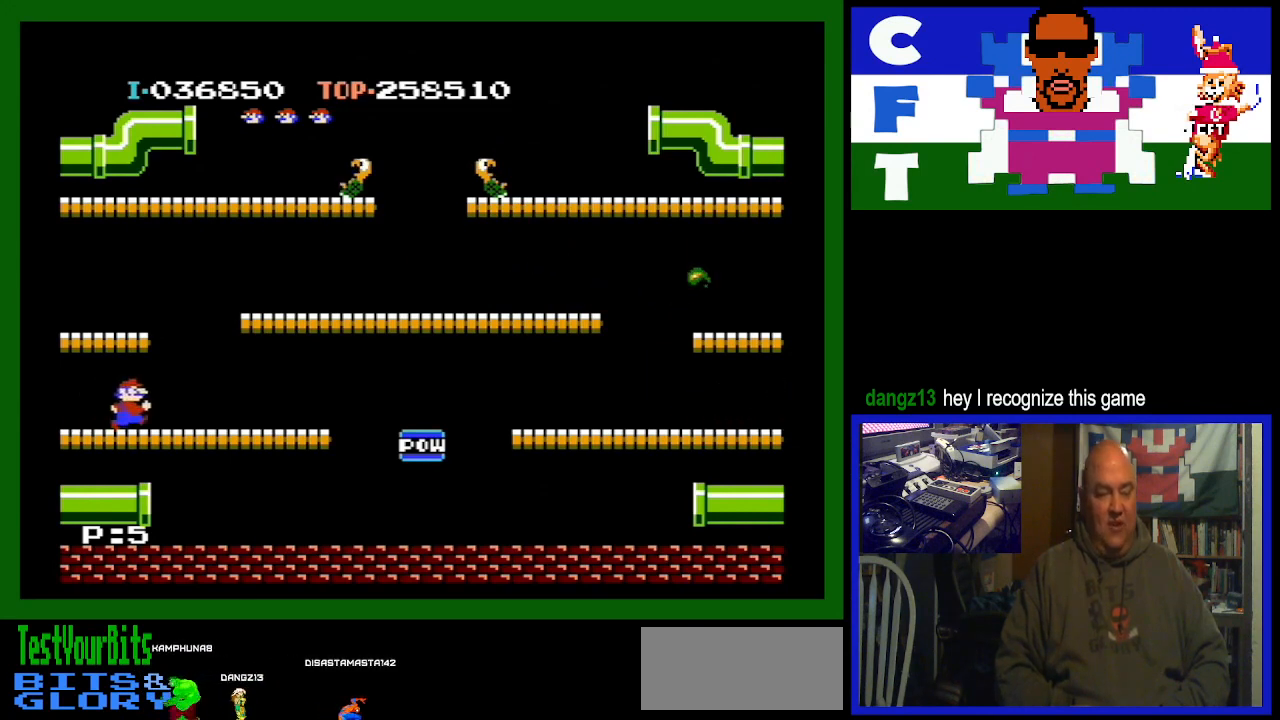
{"buttons": ["DPAD_RIGHT"], "events": [[233, "A", "down"], [400, "A", "up"]]}
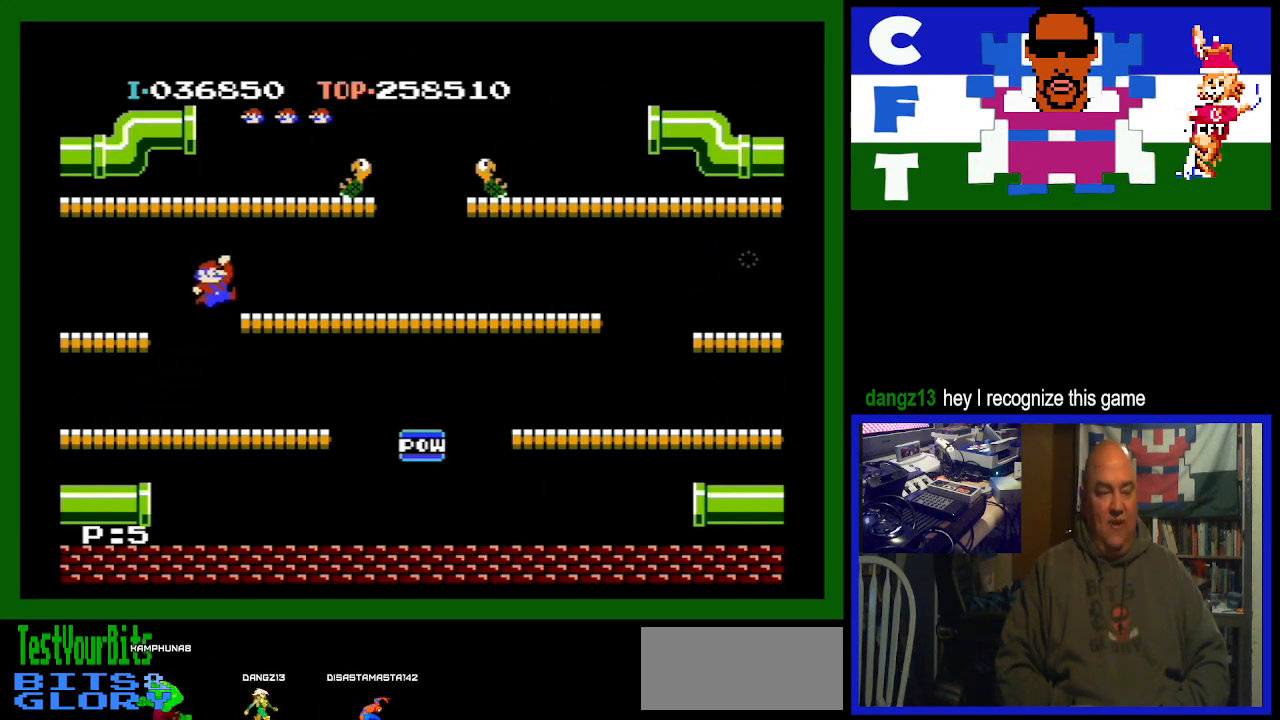
{"buttons": ["DPAD_RIGHT"], "events": []}
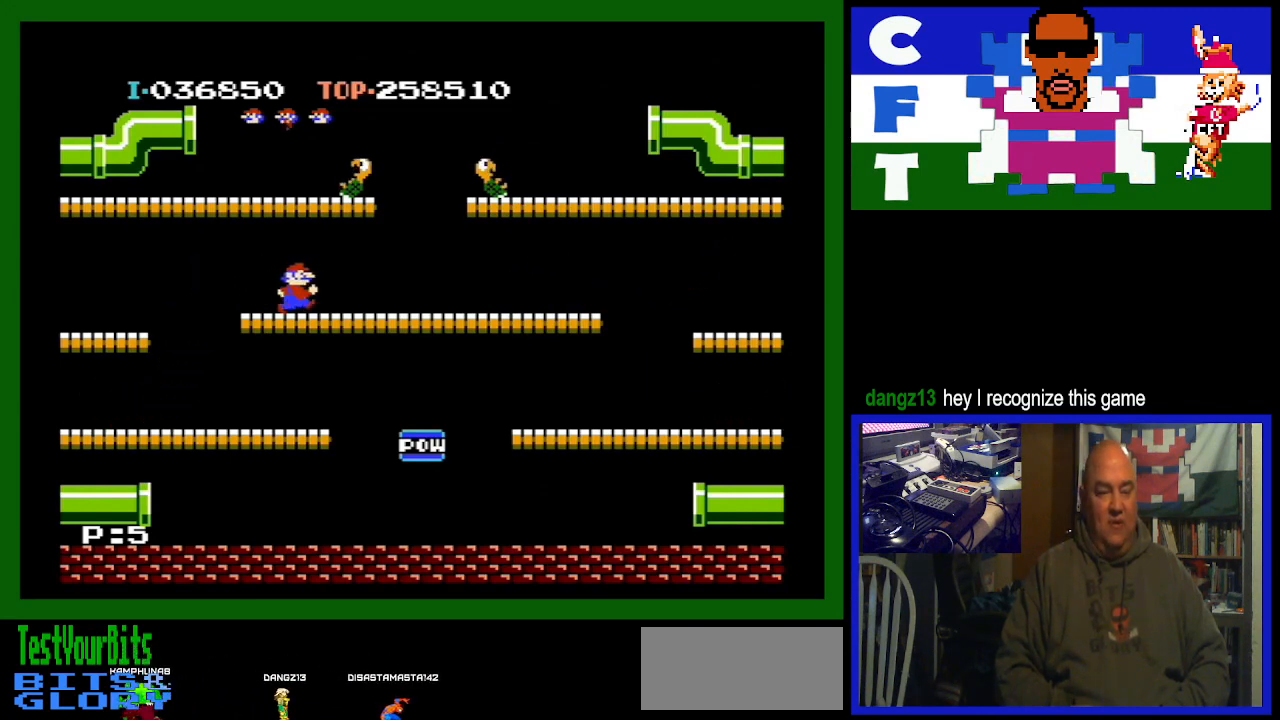
{"buttons": ["DPAD_RIGHT"], "events": []}
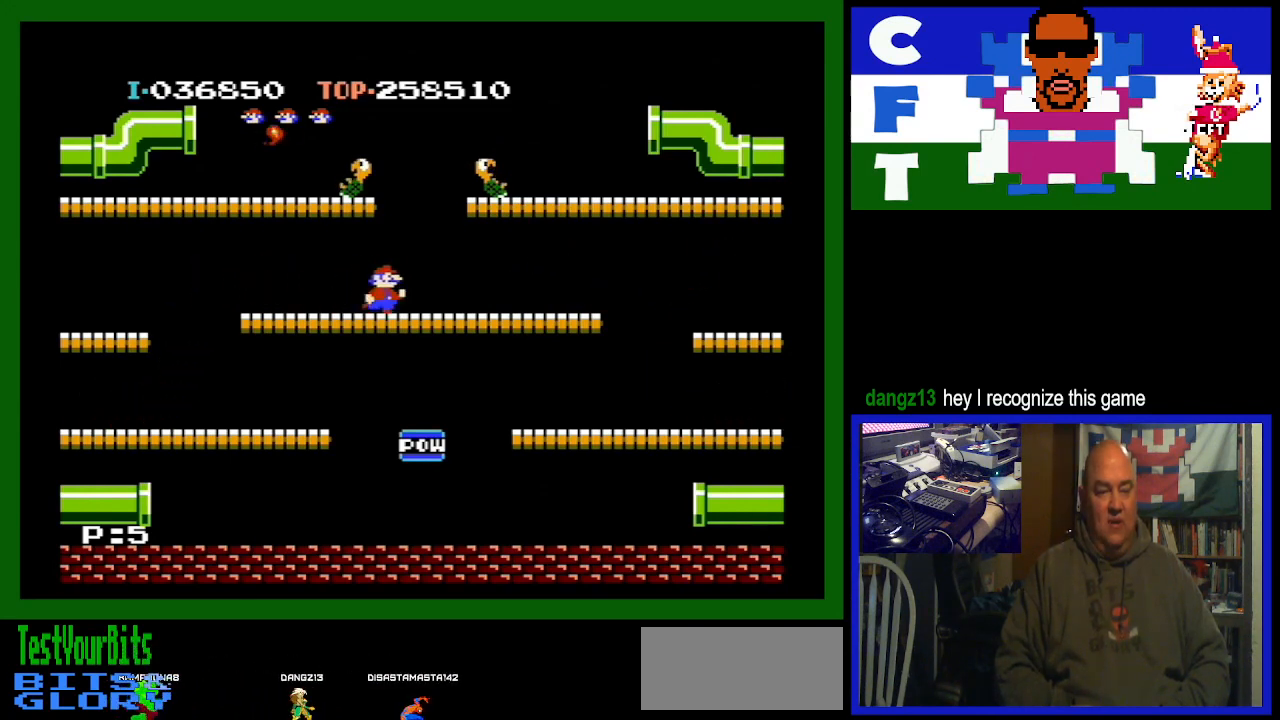
{"buttons": [], "events": [[167, "A", "down"], [300, "A", "up"], [467, "DPAD_RIGHT", "up"]]}
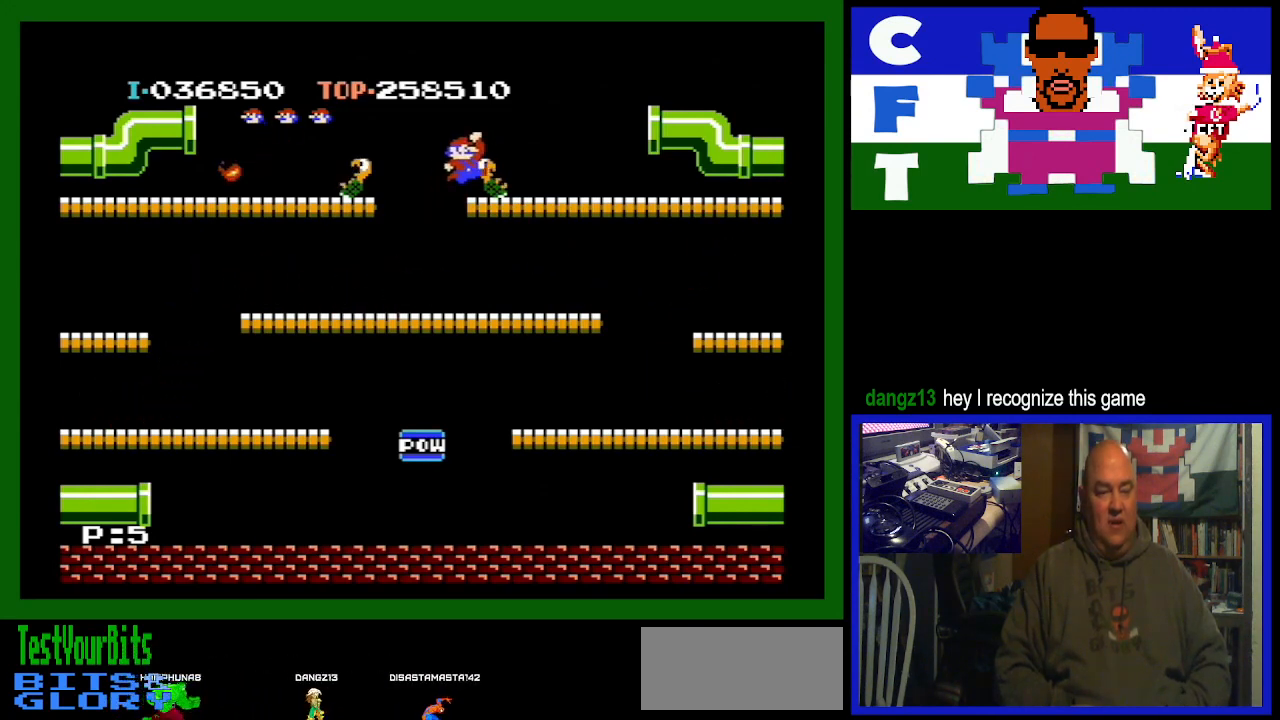
{"buttons": ["DPAD_LEFT"], "events": [[233, "DPAD_LEFT", "down"]]}
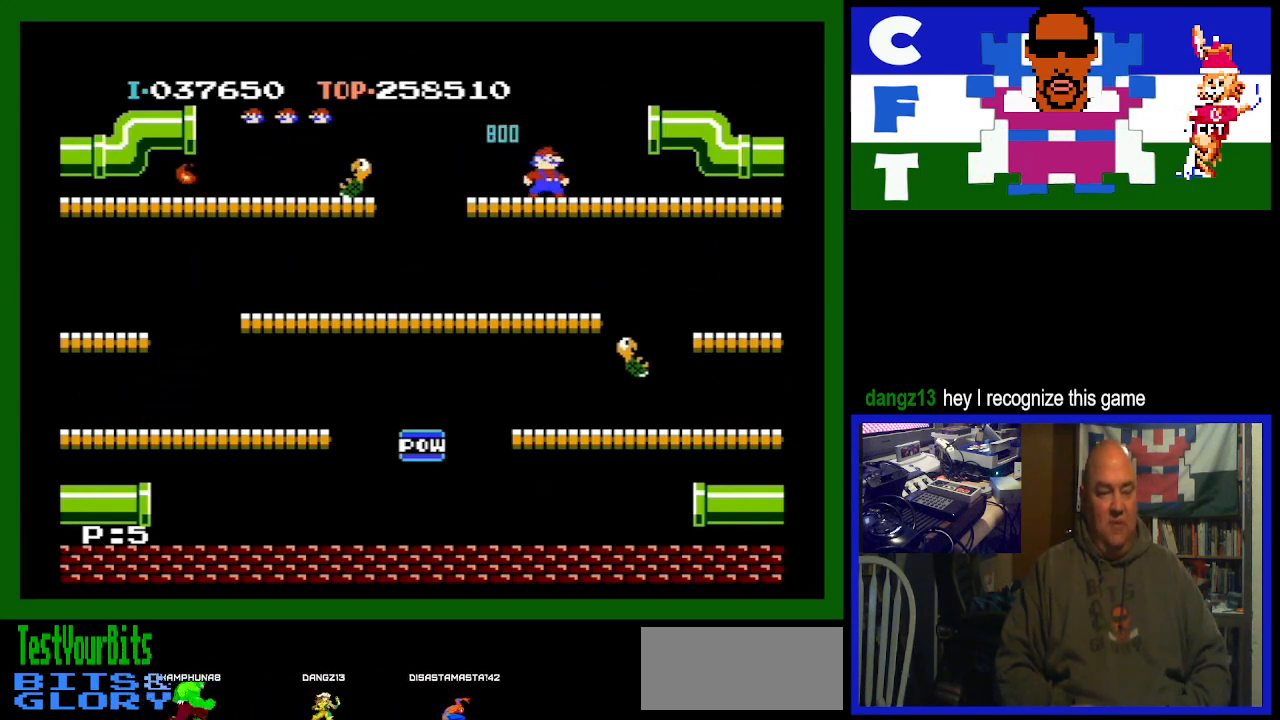
{"buttons": ["DPAD_LEFT"], "events": []}
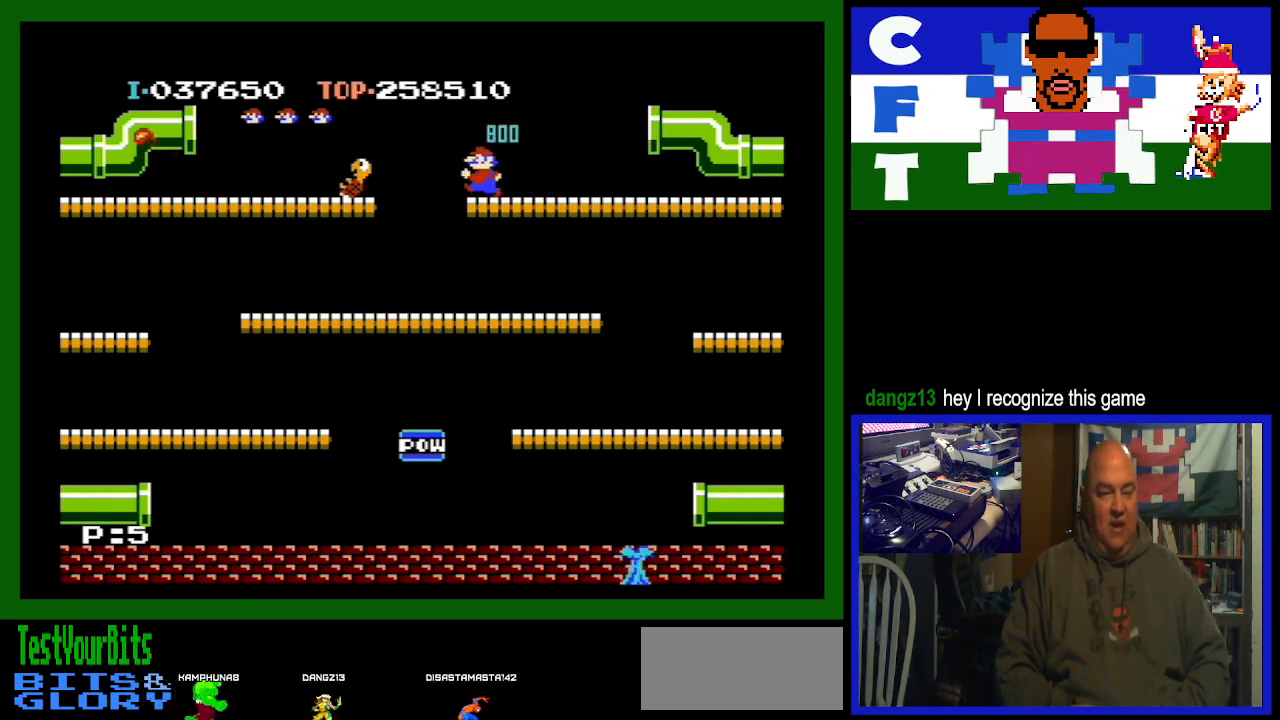
{"buttons": ["DPAD_LEFT"], "events": [[33, "DPAD_LEFT", "up"], [167, "DPAD_RIGHT", "down"], [300, "DPAD_RIGHT", "up"], [467, "DPAD_LEFT", "down"]]}
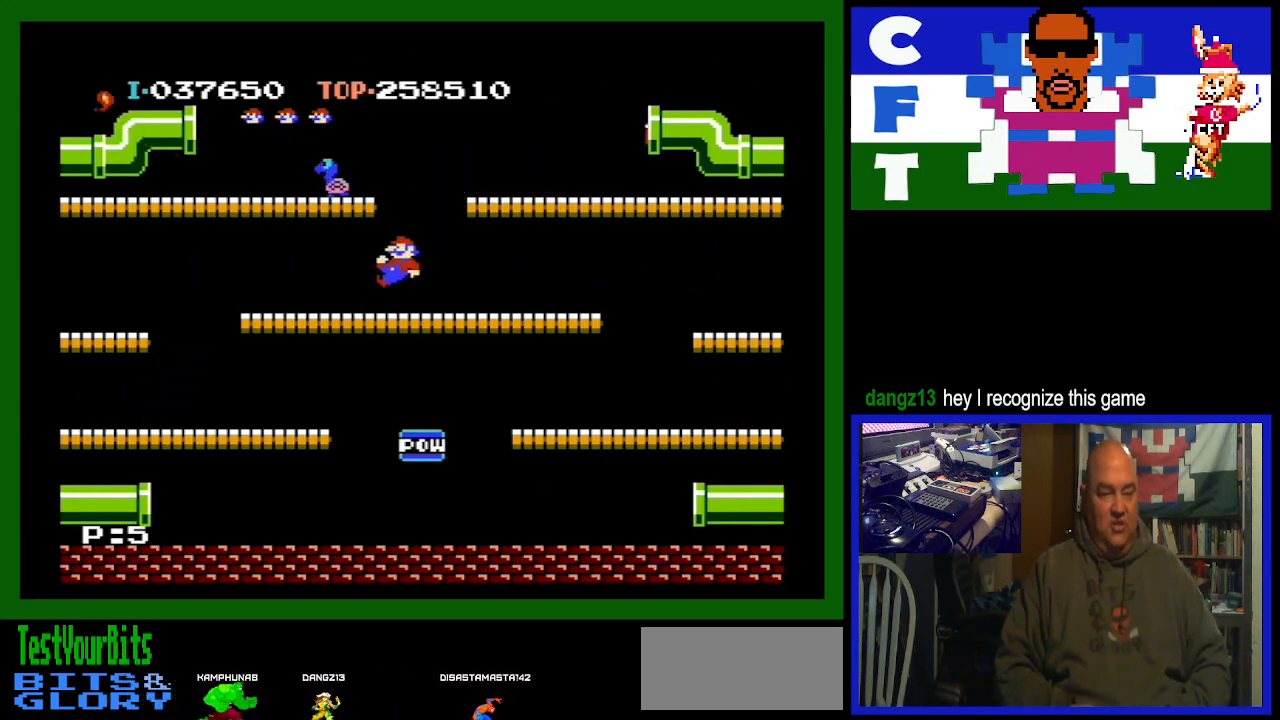
{"buttons": [], "events": [[367, "DPAD_LEFT", "up"]]}
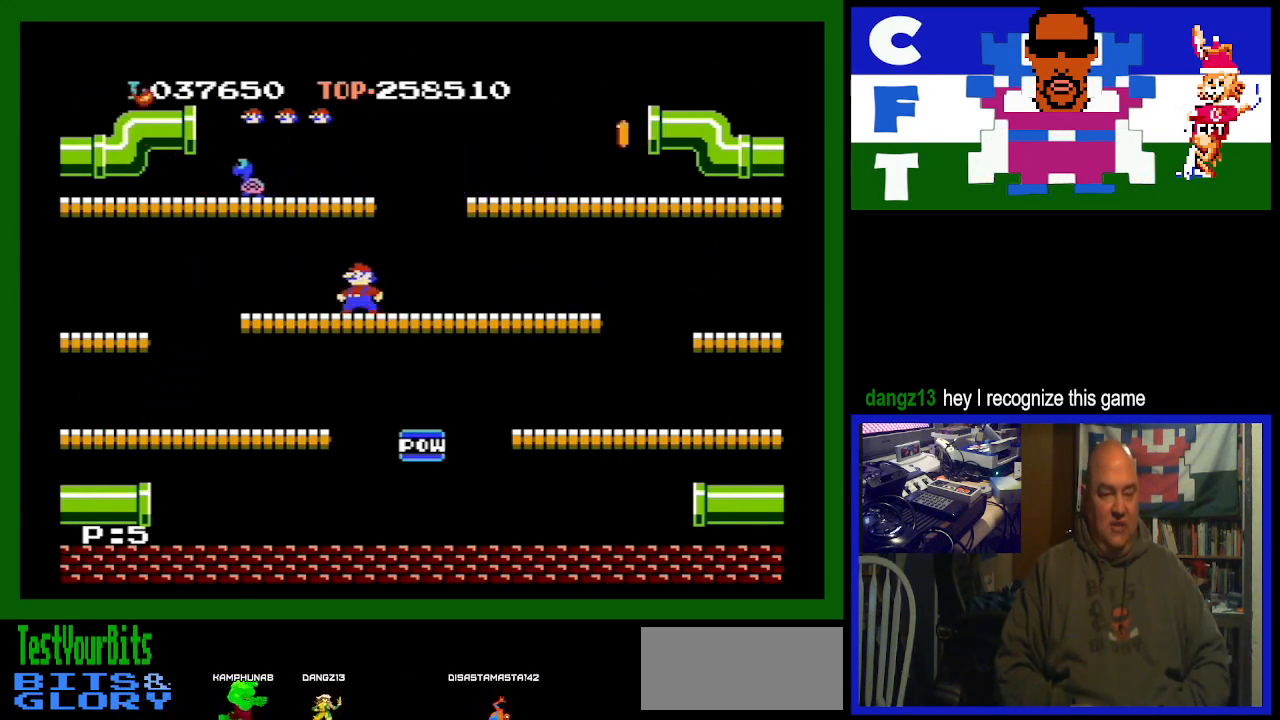
{"buttons": ["DPAD_RIGHT"], "events": [[200, "DPAD_RIGHT", "down"]]}
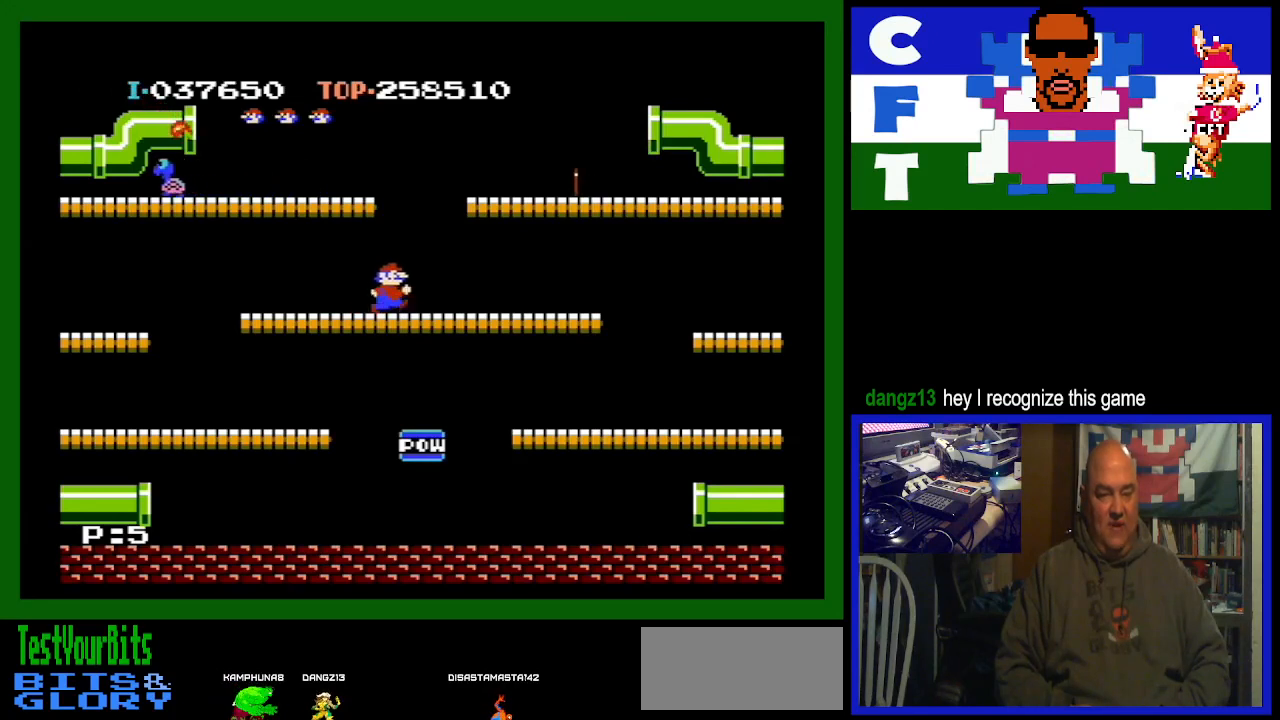
{"buttons": [], "events": [[433, "DPAD_RIGHT", "up"]]}
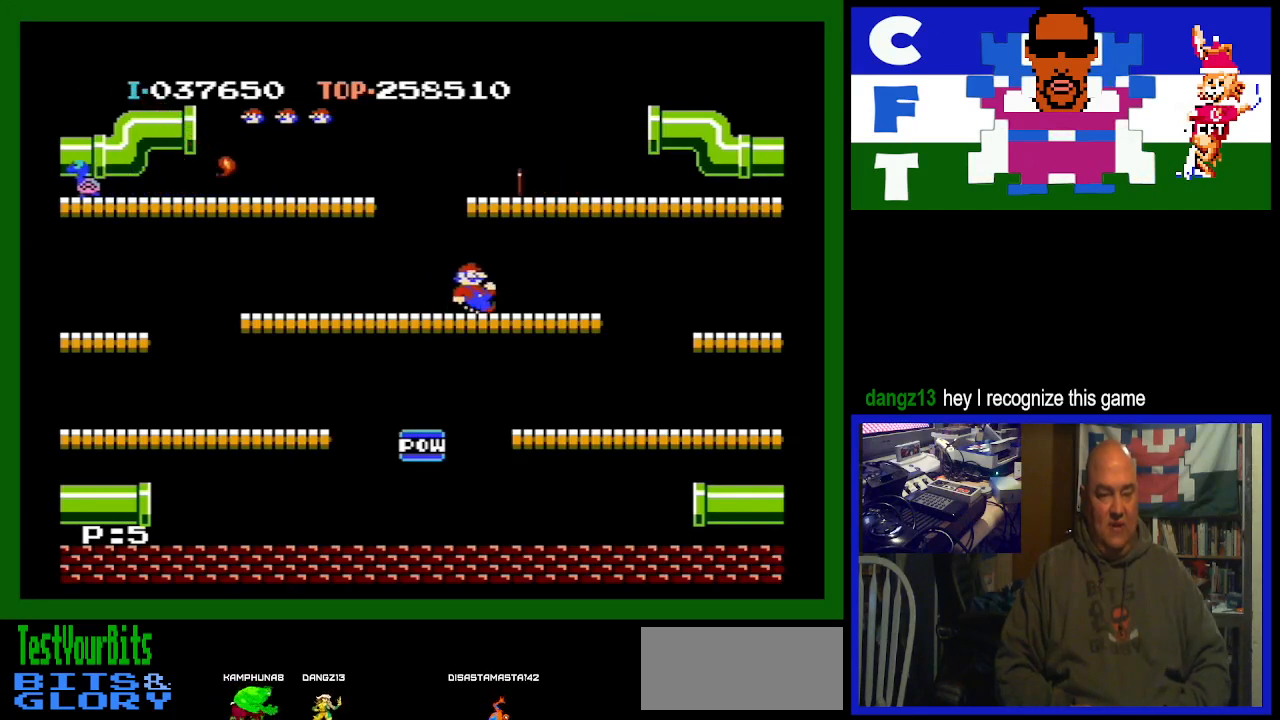
{"buttons": [], "events": [[33, "A", "down"], [200, "A", "up"]]}
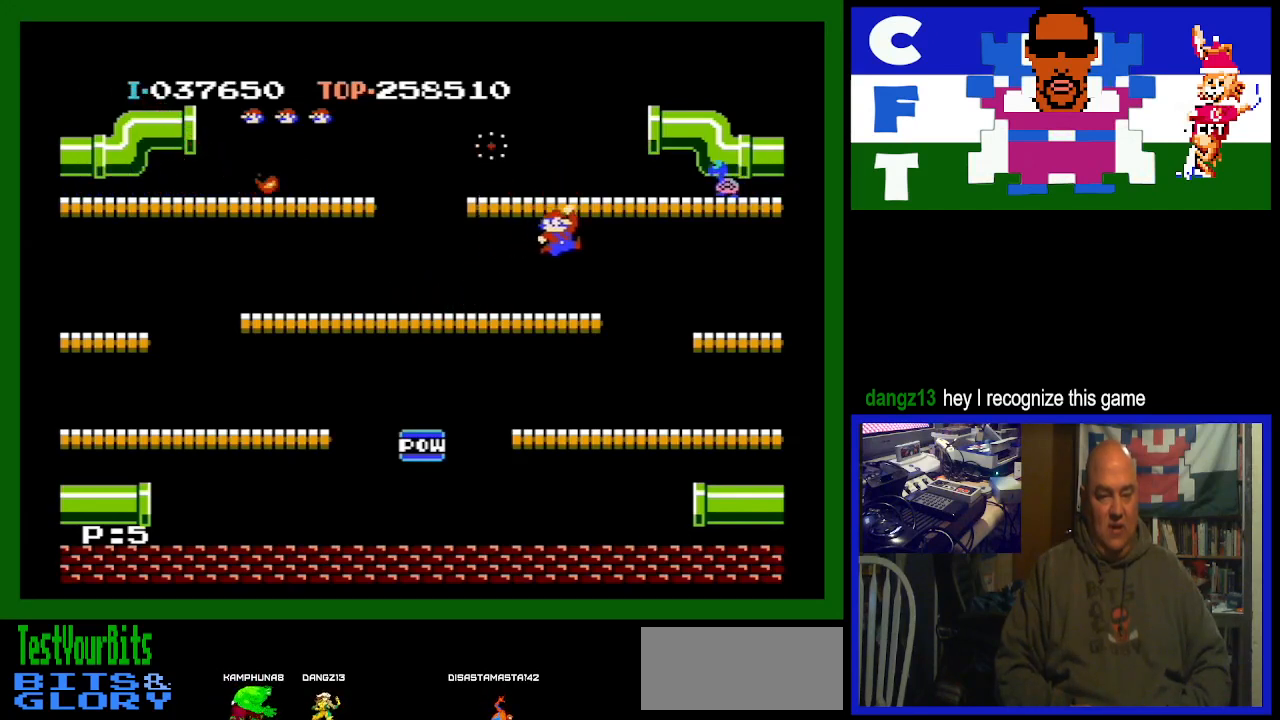
{"buttons": ["DPAD_LEFT"], "events": [[100, "DPAD_LEFT", "down"], [333, "A", "down"], [500, "A", "up"]]}
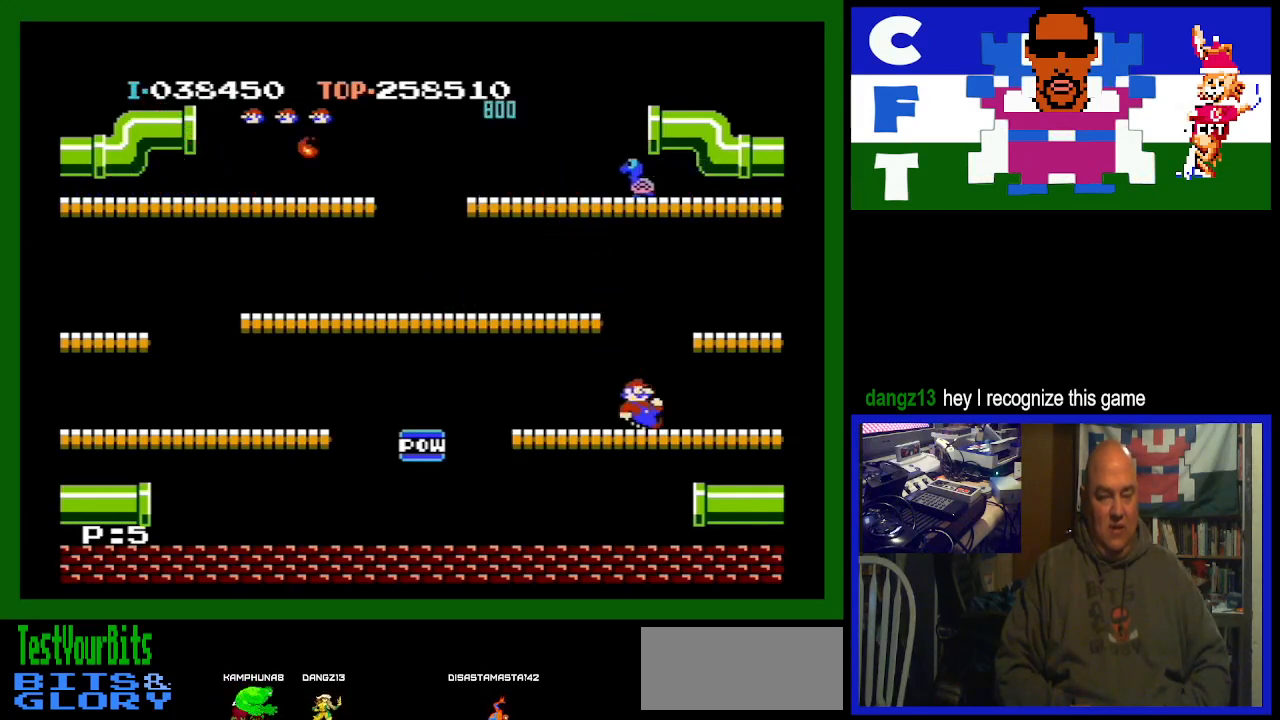
{"buttons": ["DPAD_RIGHT"], "events": [[100, "DPAD_LEFT", "up"], [400, "DPAD_RIGHT", "down"]]}